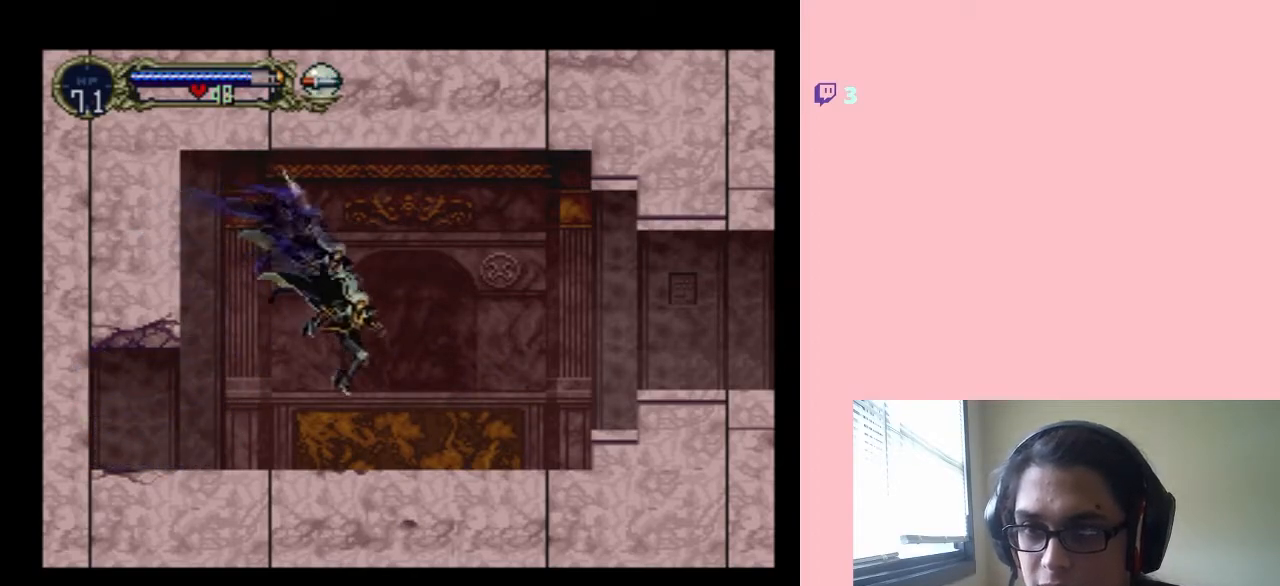
Gameplay with a controller (Nintendo layout); each line is a JSON object with the inputs held at the frame after it (dt_ms = milliseconds from this image to that frame). "events" lists button and stick changes between this image and that frame as [ms after this image, input, new state], when the widget could be followed in between. Not read: L3 R3.
{"dt_ms": 500, "buttons": ["DPAD_RIGHT"], "left_stick": "center", "right_stick": "center", "events": [[183, "B", "up"]]}
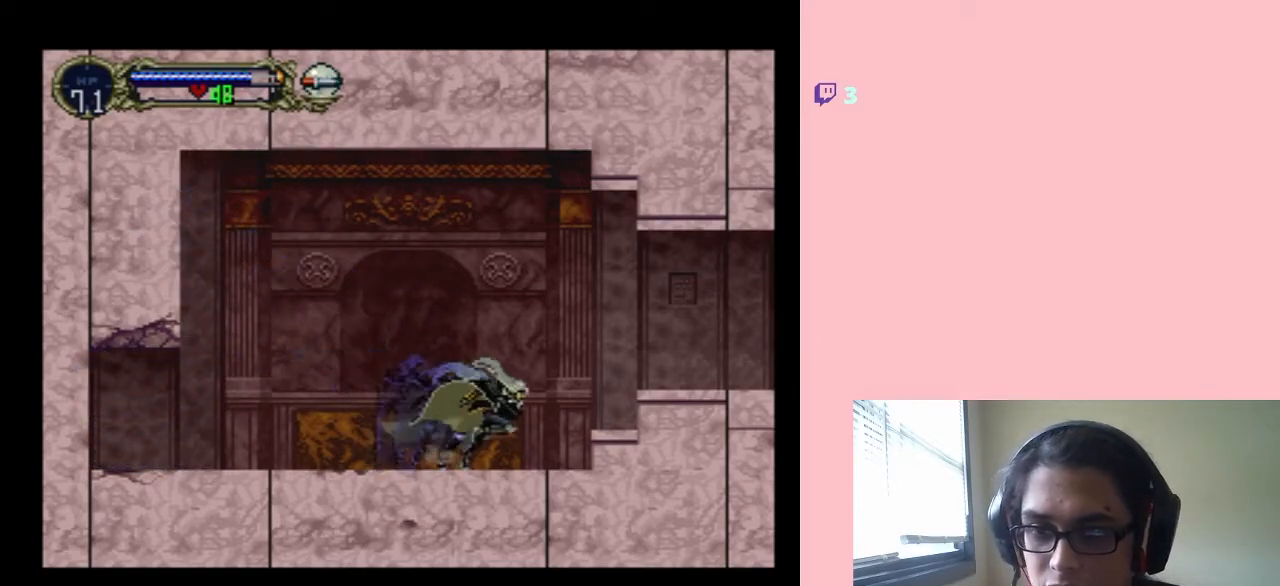
{"dt_ms": 500, "buttons": ["DPAD_RIGHT"], "left_stick": "center", "right_stick": "center", "events": [[183, "B", "down"], [350, "B", "up"]]}
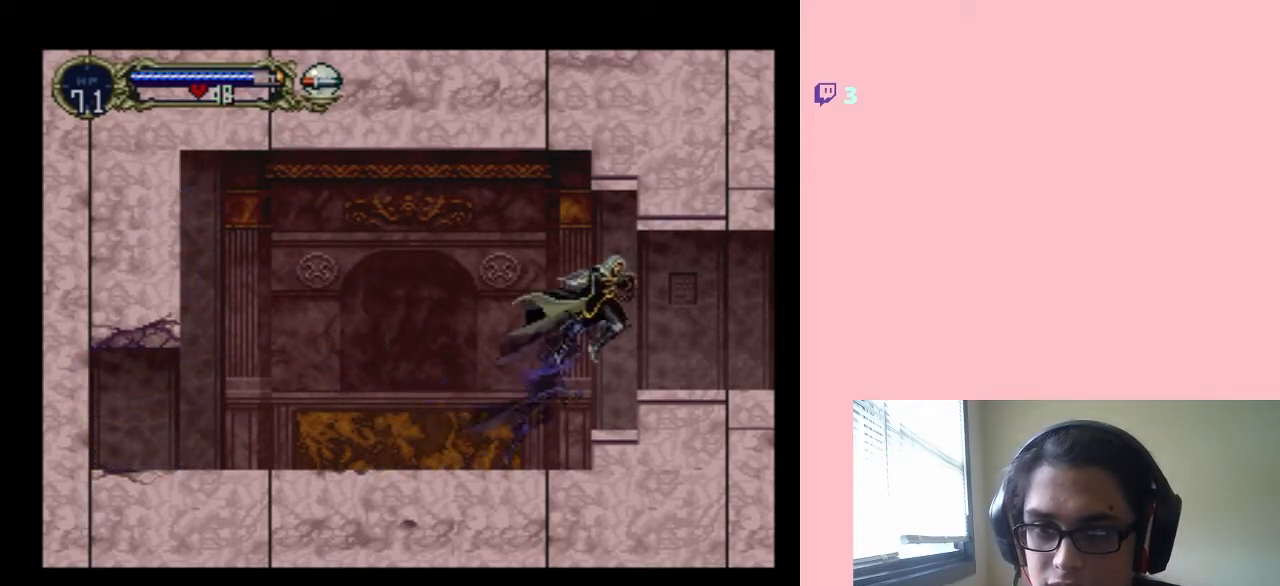
{"dt_ms": 500, "buttons": ["DPAD_RIGHT"], "left_stick": "center", "right_stick": "center", "events": []}
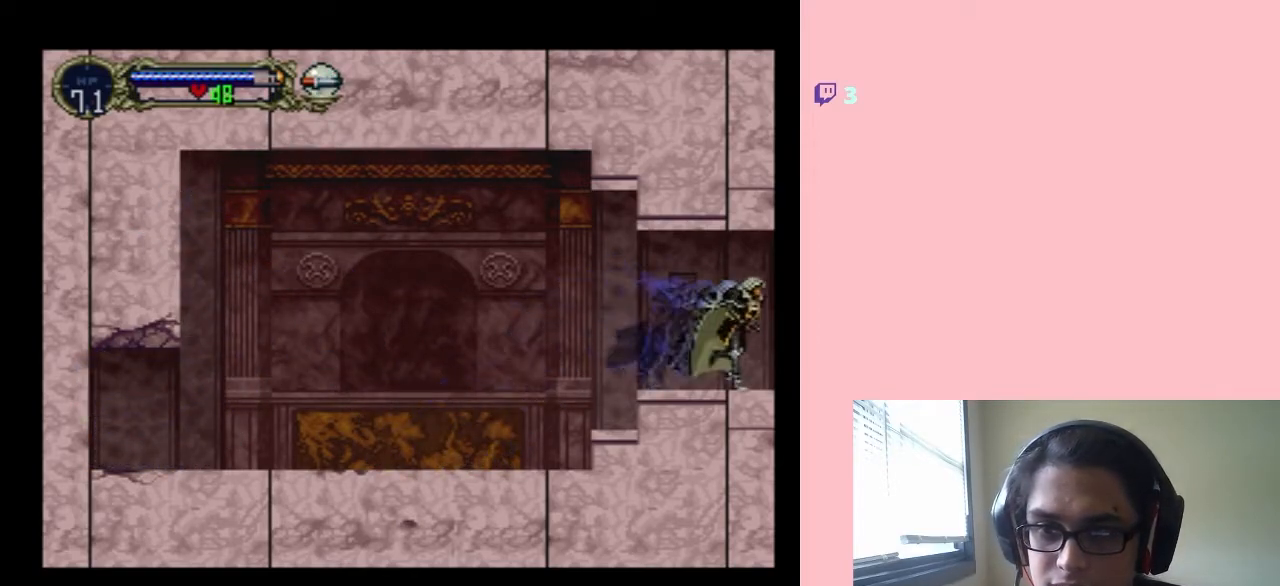
{"dt_ms": 500, "buttons": ["DPAD_RIGHT"], "left_stick": "center", "right_stick": "center", "events": []}
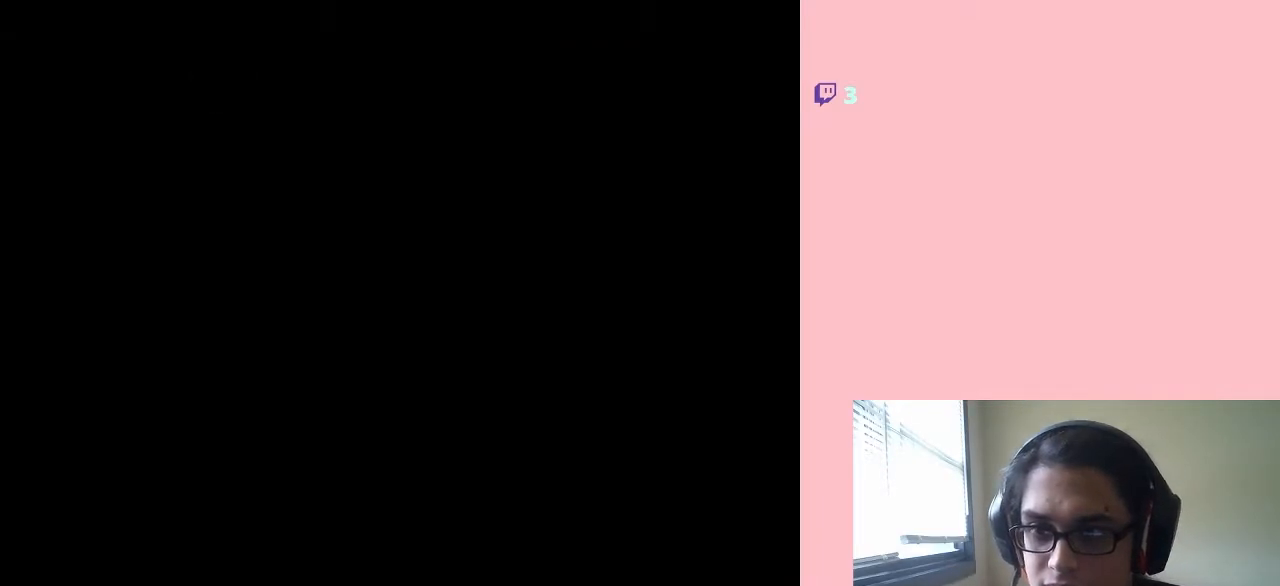
{"dt_ms": 500, "buttons": ["DPAD_RIGHT"], "left_stick": "center", "right_stick": "center", "events": []}
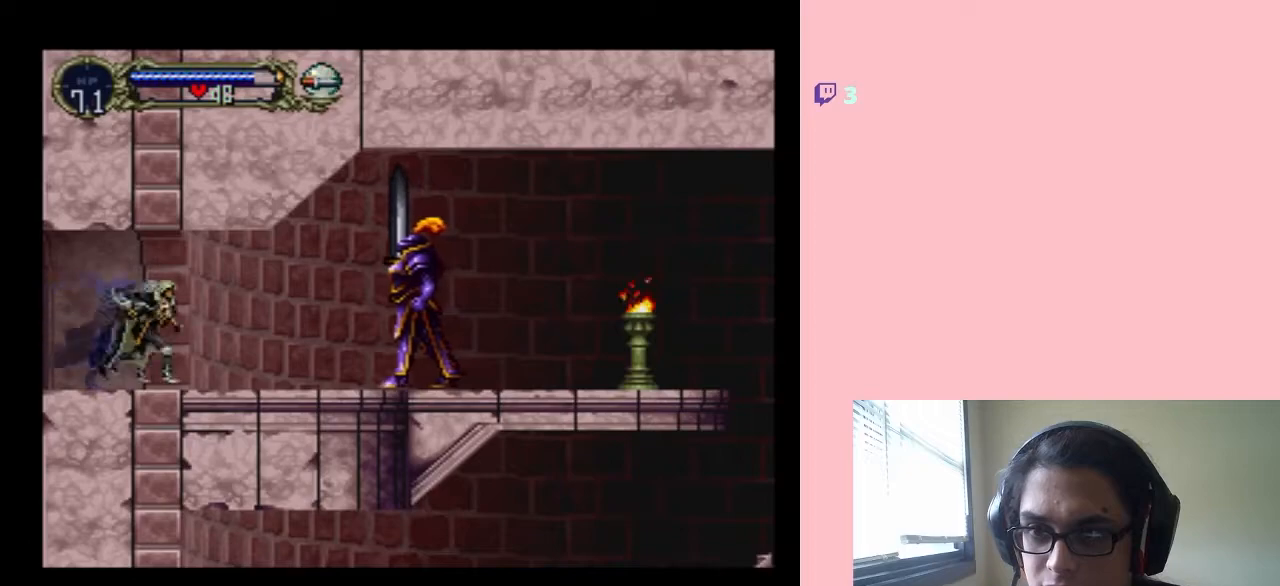
{"dt_ms": 500, "buttons": ["DPAD_DOWN"], "left_stick": "center", "right_stick": "center", "events": [[333, "DPAD_RIGHT", "up"], [333, "DPAD_UP", "down"], [500, "DPAD_DOWN", "down"], [500, "DPAD_UP", "up"]]}
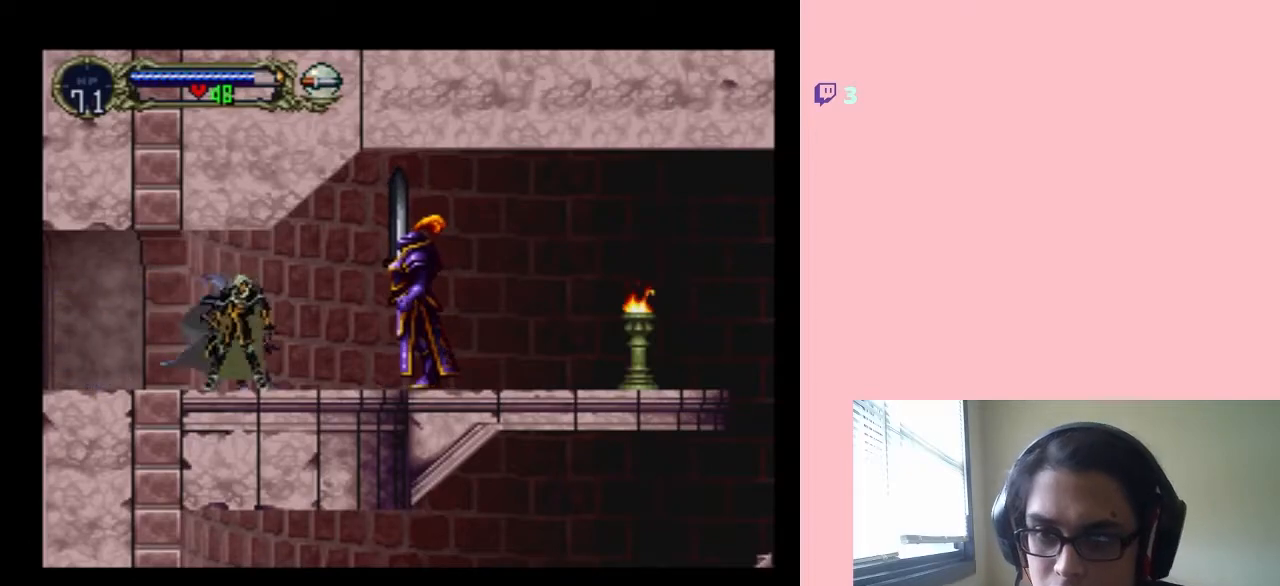
{"dt_ms": 500, "buttons": ["Y"], "left_stick": "center", "right_stick": "center", "events": [[67, "DPAD_RIGHT", "down"], [83, "DPAD_DOWN", "up"], [150, "Y", "down"], [450, "DPAD_RIGHT", "up"]]}
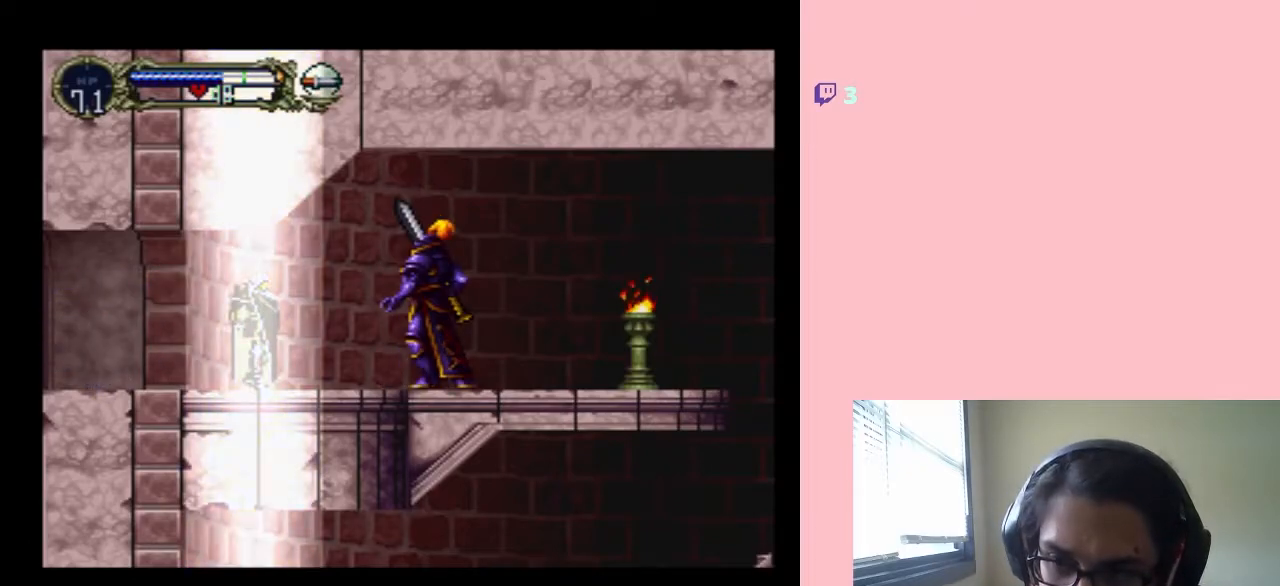
{"dt_ms": 500, "buttons": ["Y", "DPAD_RIGHT"], "left_stick": "center", "right_stick": "center", "events": [[83, "DPAD_RIGHT", "down"]]}
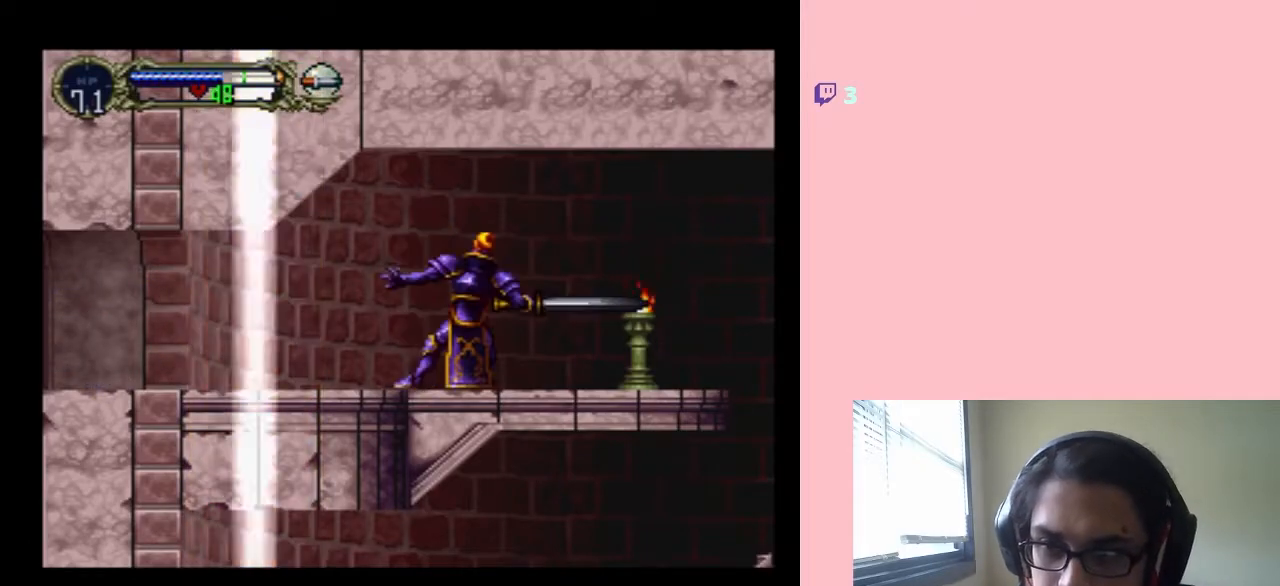
{"dt_ms": 500, "buttons": ["Y", "DPAD_RIGHT"], "left_stick": "center", "right_stick": "center", "events": []}
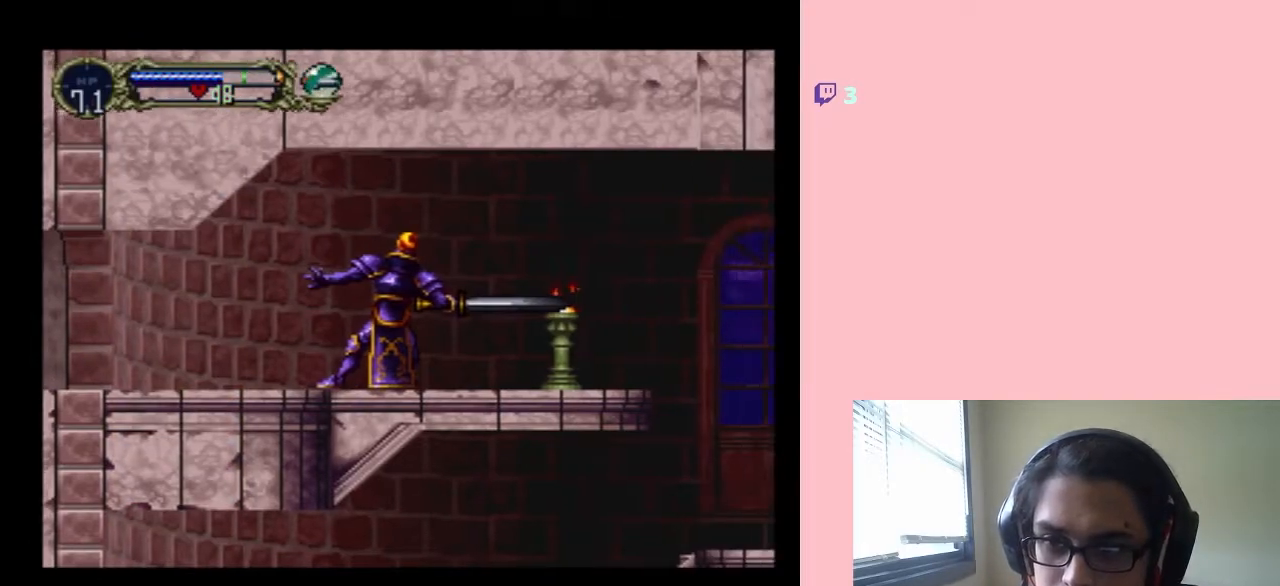
{"dt_ms": 500, "buttons": ["Y", "DPAD_RIGHT"], "left_stick": "center", "right_stick": "center", "events": []}
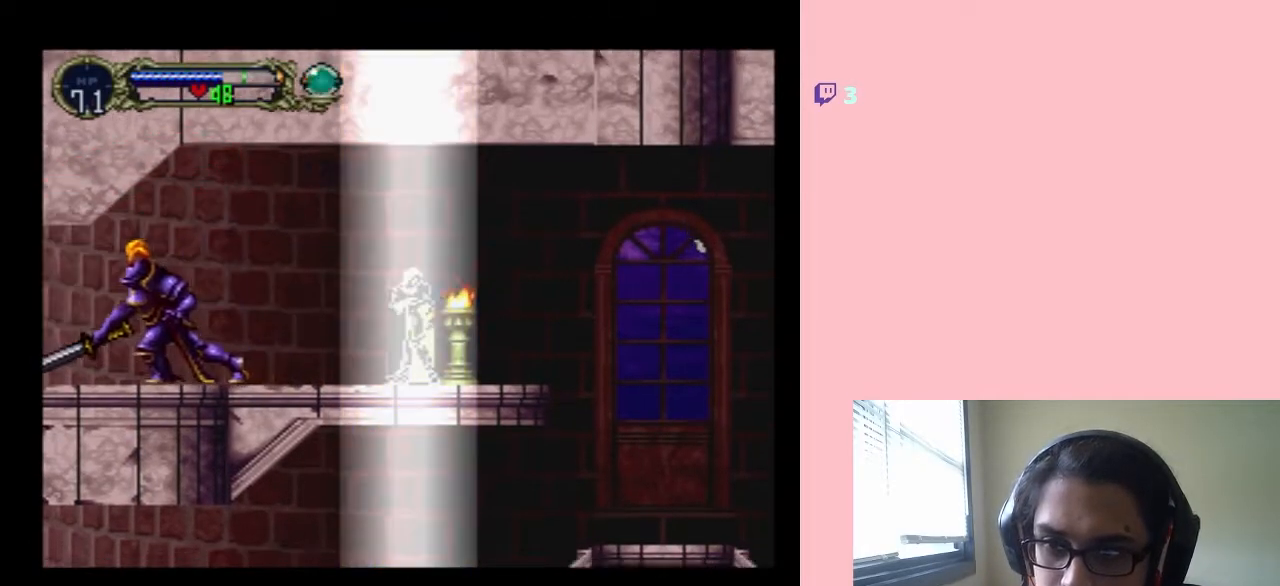
{"dt_ms": 500, "buttons": ["Y"], "left_stick": "center", "right_stick": "center", "events": [[450, "DPAD_RIGHT", "up"]]}
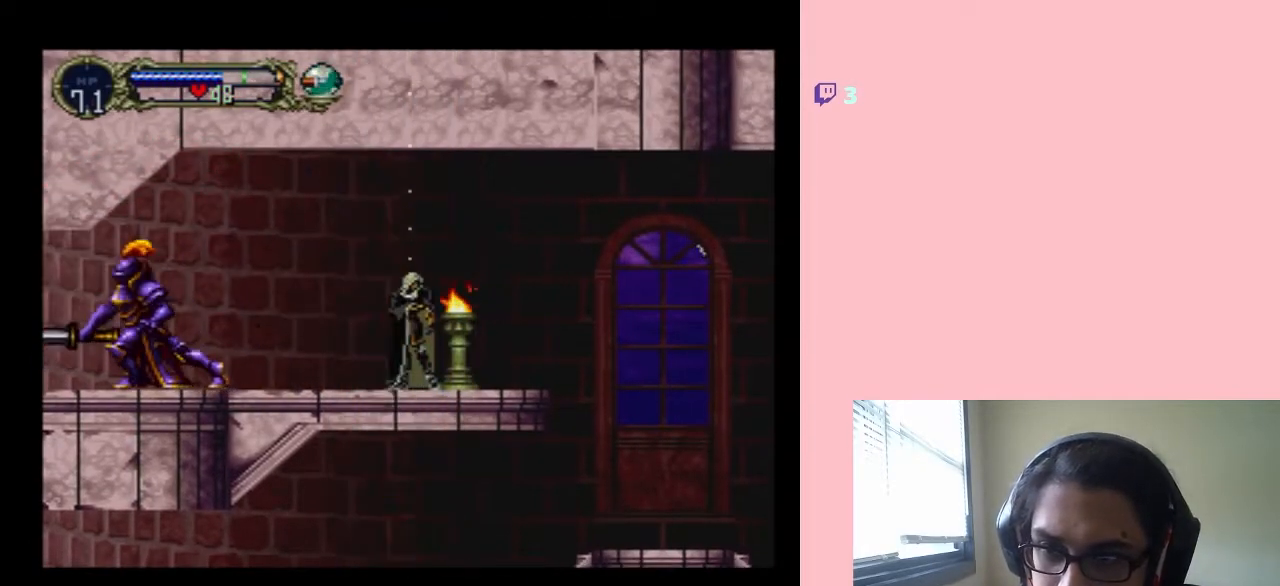
{"dt_ms": 500, "buttons": ["DPAD_RIGHT"], "left_stick": "center", "right_stick": "center", "events": [[267, "DPAD_RIGHT", "down"], [333, "Y", "up"]]}
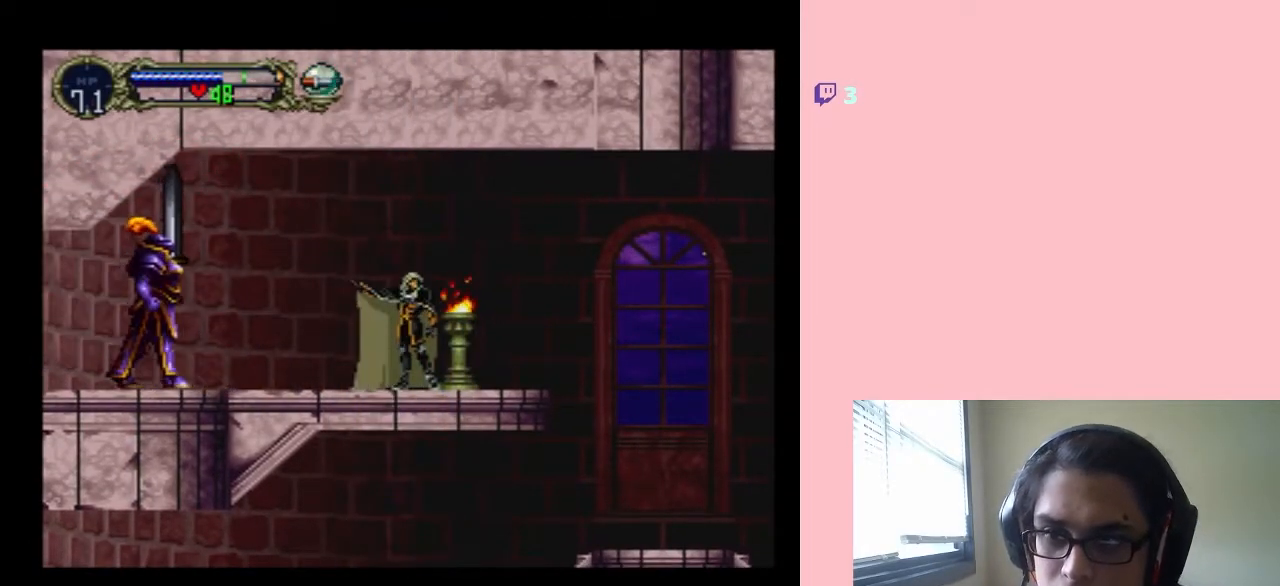
{"dt_ms": 500, "buttons": ["DPAD_RIGHT"], "left_stick": "center", "right_stick": "center", "events": []}
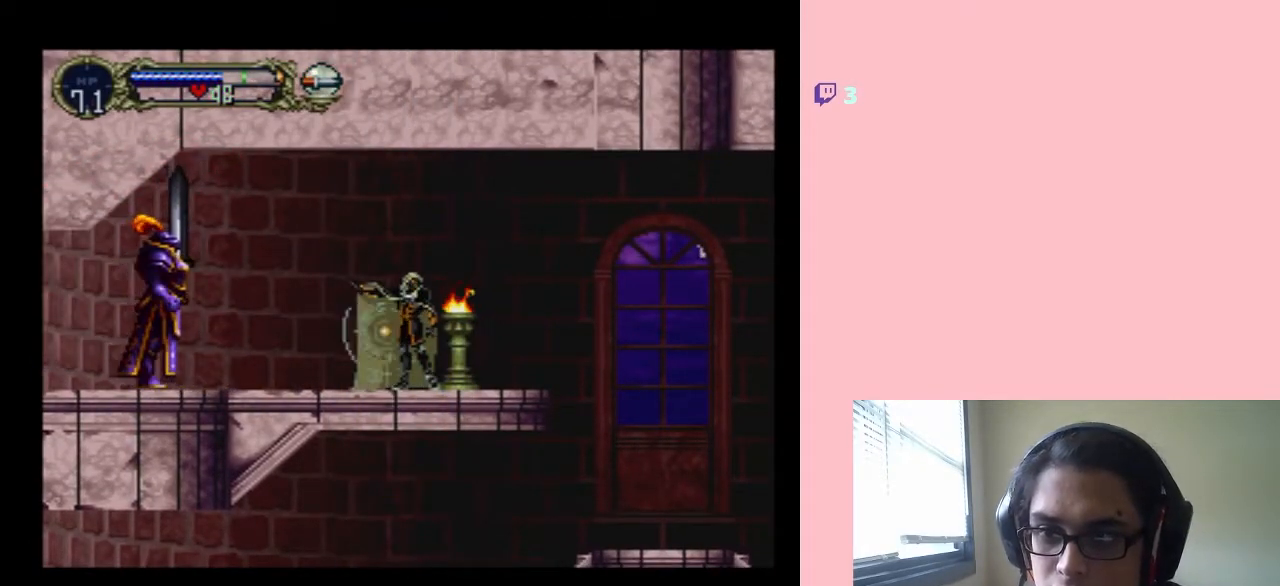
{"dt_ms": 500, "buttons": ["DPAD_RIGHT"], "left_stick": "center", "right_stick": "center", "events": [[233, "DPAD_RIGHT", "up"], [433, "DPAD_RIGHT", "down"]]}
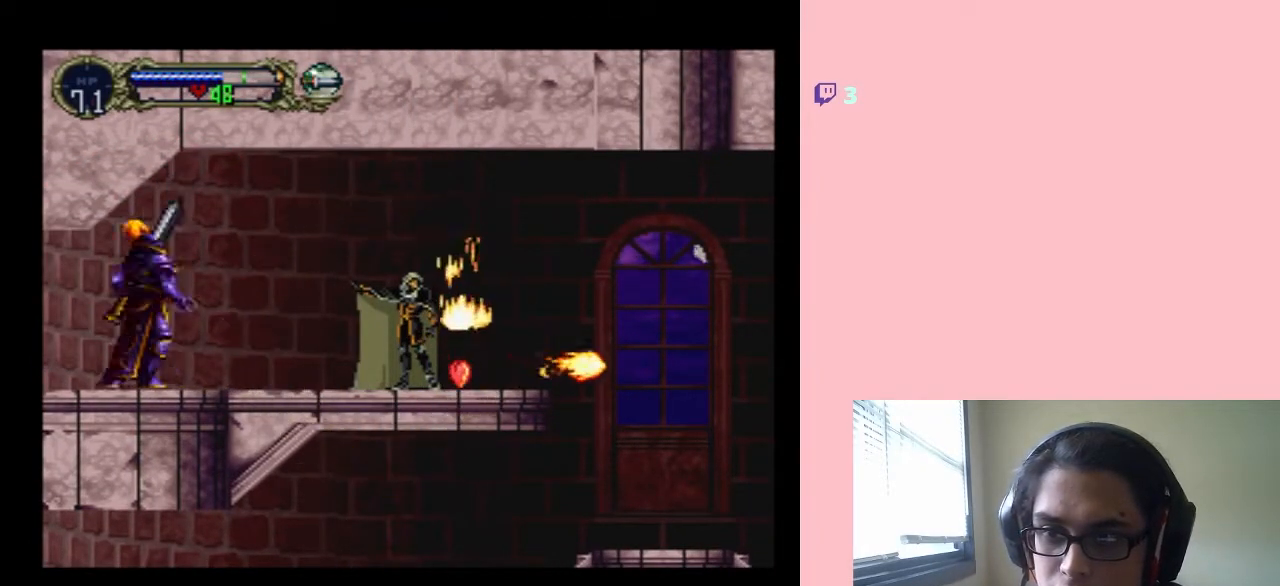
{"dt_ms": 500, "buttons": ["DPAD_DOWN"], "left_stick": "center", "right_stick": "center", "events": [[83, "DPAD_RIGHT", "up"], [183, "DPAD_RIGHT", "down"], [367, "DPAD_RIGHT", "up"], [433, "DPAD_DOWN", "down"]]}
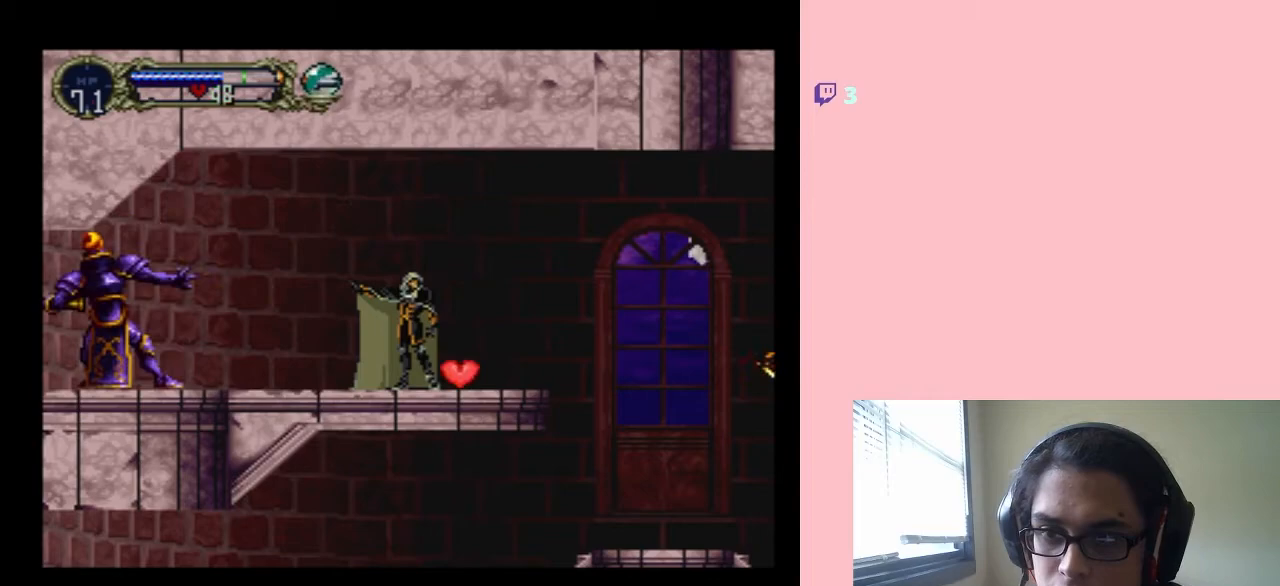
{"dt_ms": 500, "buttons": ["DPAD_DOWN"], "left_stick": "center", "right_stick": "center", "events": []}
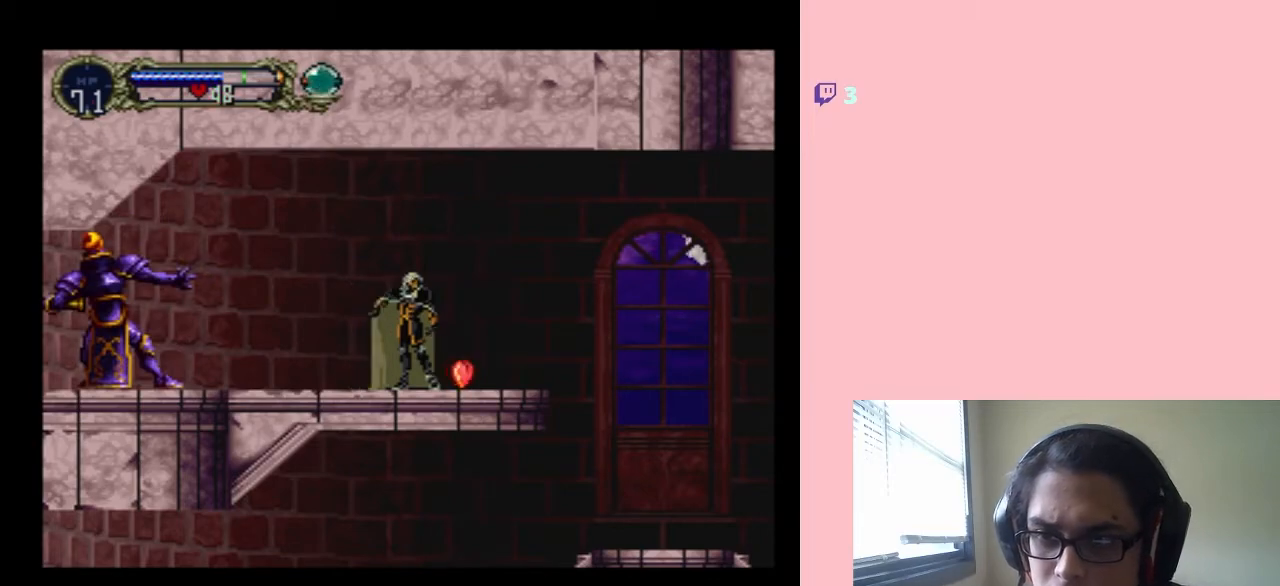
{"dt_ms": 500, "buttons": ["DPAD_RIGHT"], "left_stick": "center", "right_stick": "center", "events": [[50, "DPAD_RIGHT", "down"], [233, "DPAD_DOWN", "up"]]}
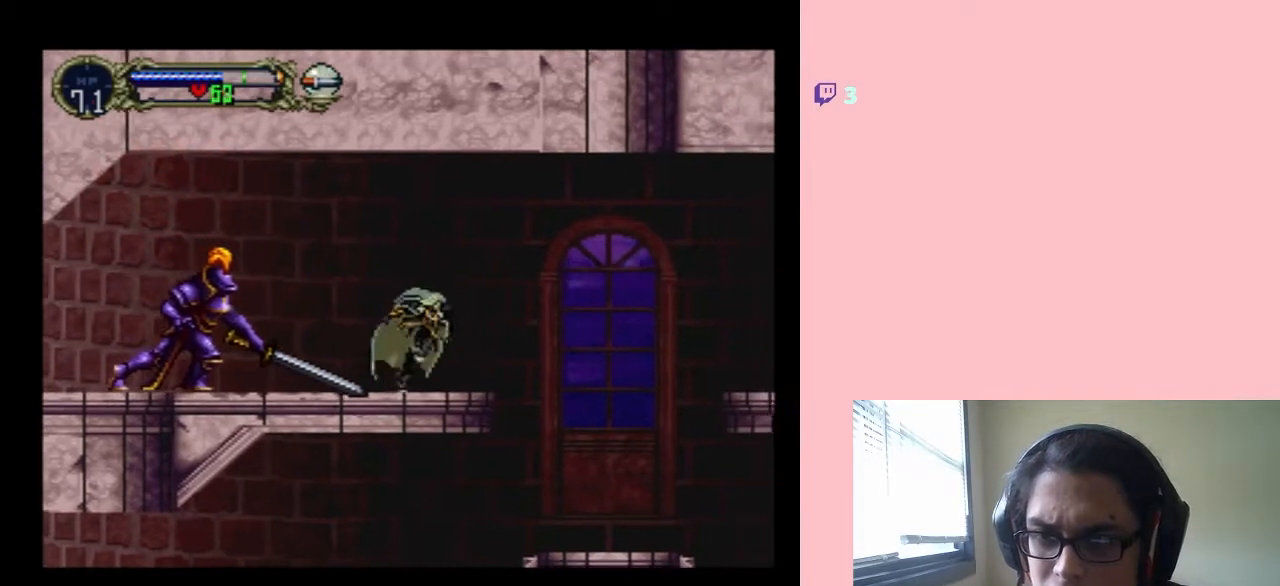
{"dt_ms": 500, "buttons": ["DPAD_RIGHT"], "left_stick": "center", "right_stick": "center", "events": [[317, "B", "down"], [367, "B", "up"]]}
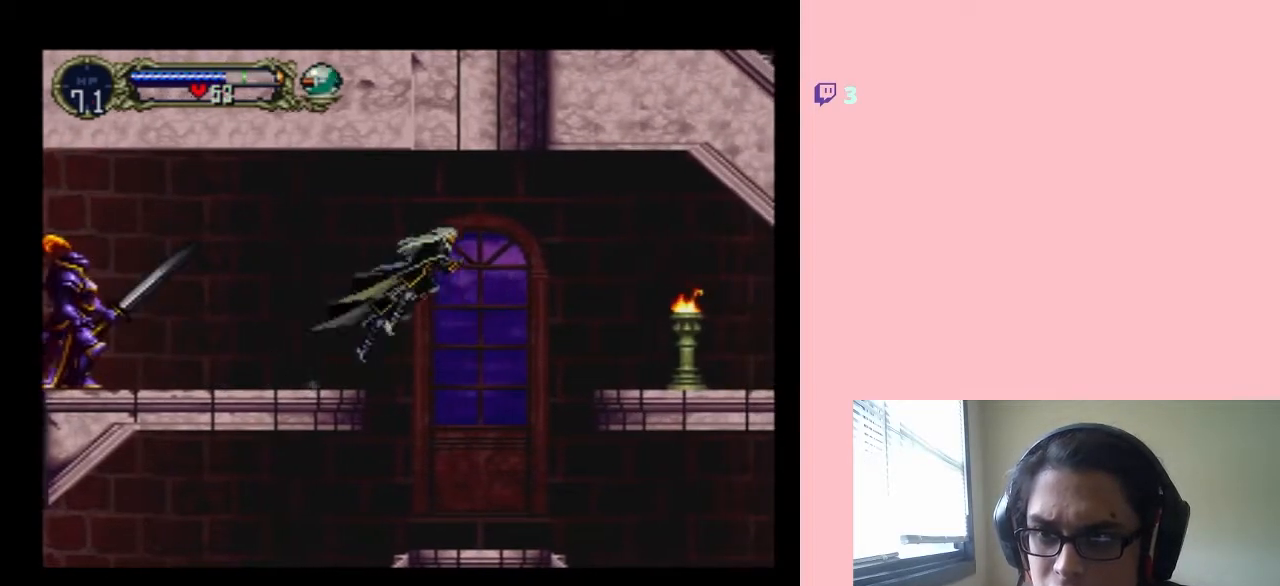
{"dt_ms": 500, "buttons": [], "left_stick": "center", "right_stick": "center", "events": [[117, "DPAD_RIGHT", "up"]]}
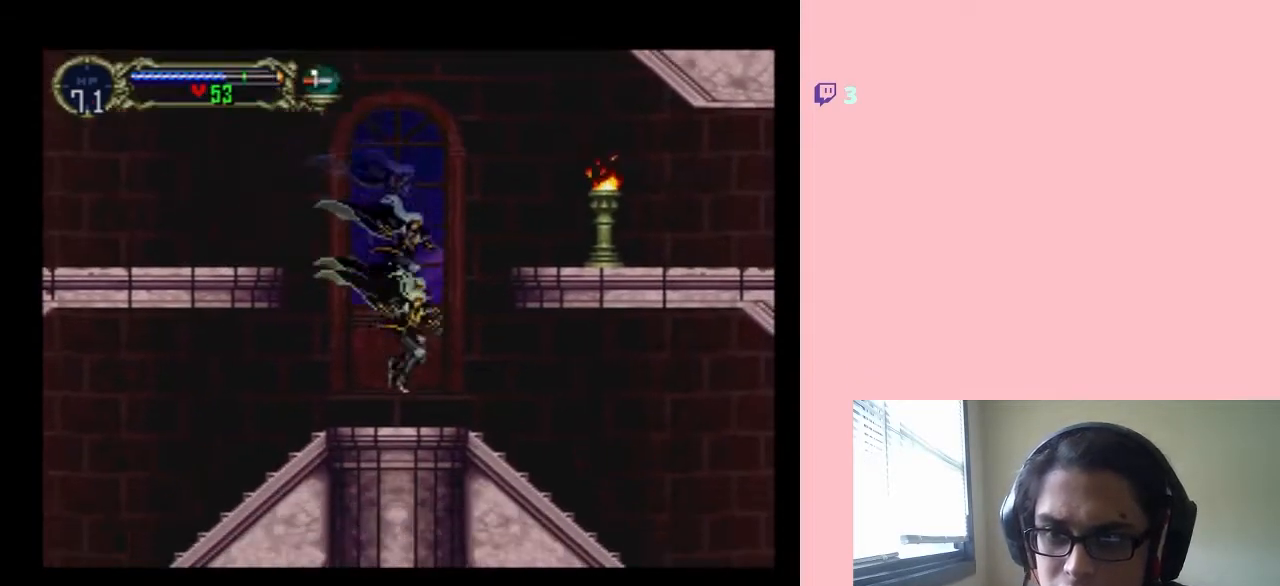
{"dt_ms": 500, "buttons": ["B", "Y", "DPAD_RIGHT"], "left_stick": "center", "right_stick": "center", "events": [[50, "DPAD_RIGHT", "down"], [117, "B", "down"], [333, "Y", "down"]]}
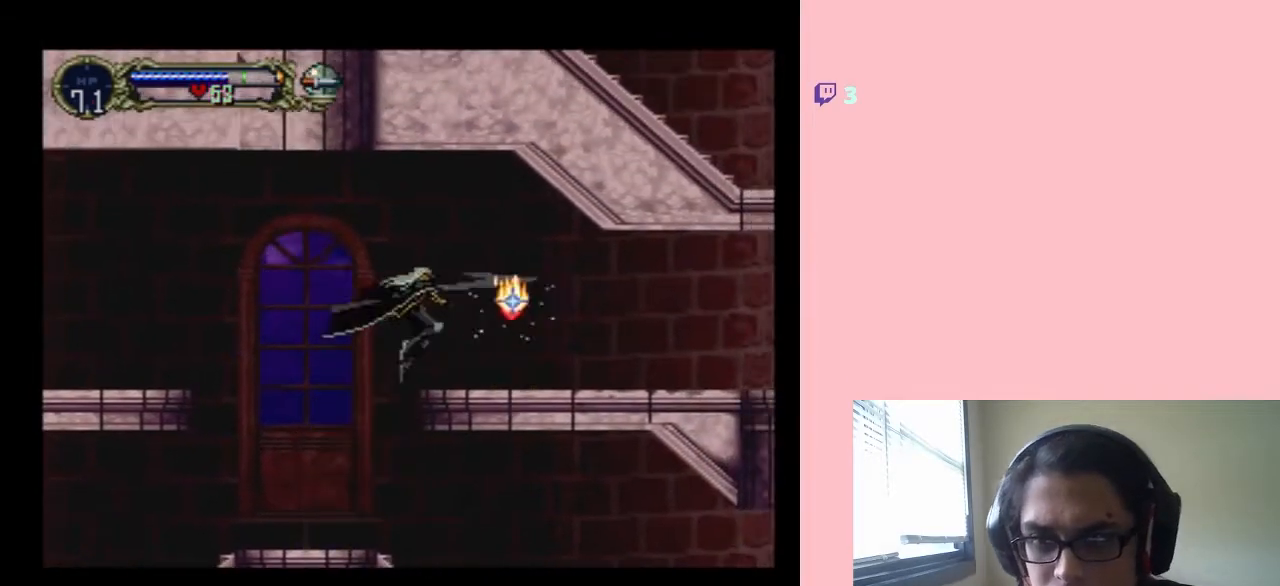
{"dt_ms": 1000, "buttons": ["DPAD_RIGHT"], "left_stick": "center", "right_stick": "center"}
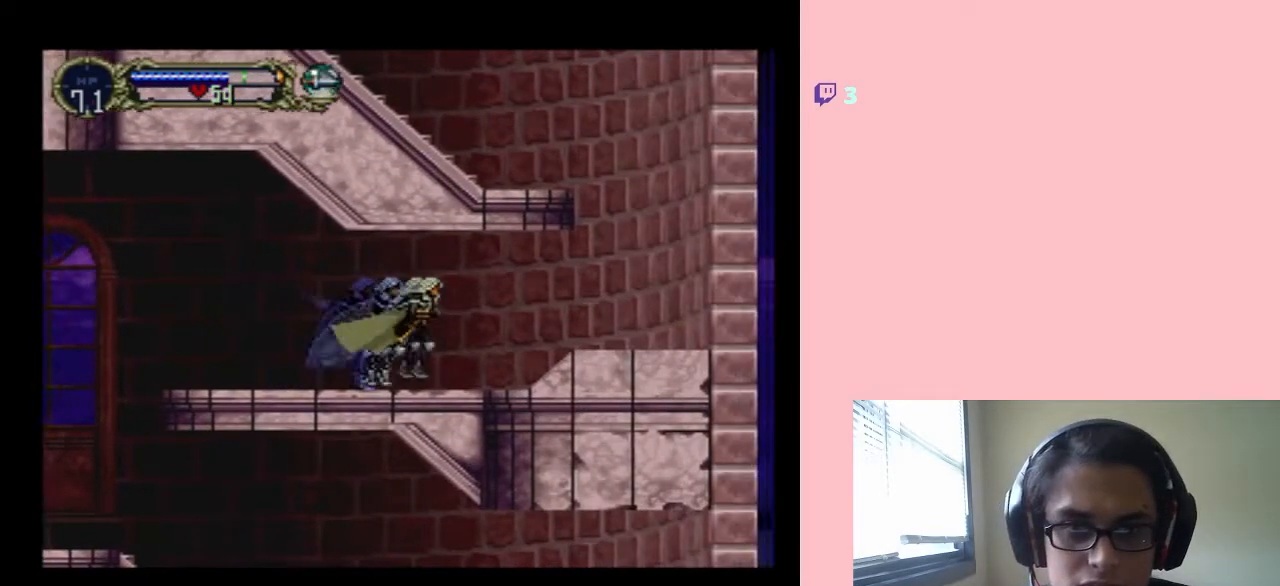
{"dt_ms": 500, "buttons": ["DPAD_RIGHT"], "left_stick": "center", "right_stick": "center", "events": []}
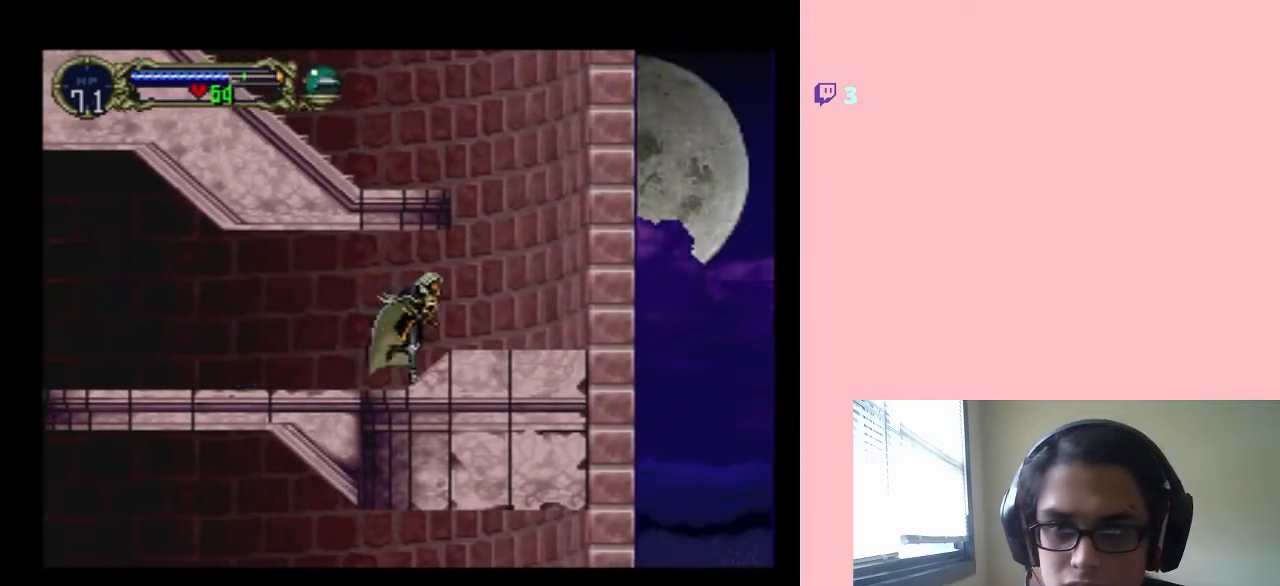
{"dt_ms": 500, "buttons": ["B", "DPAD_LEFT"], "left_stick": "center", "right_stick": "center", "events": [[250, "B", "down"], [333, "DPAD_RIGHT", "up"], [400, "DPAD_LEFT", "down"]]}
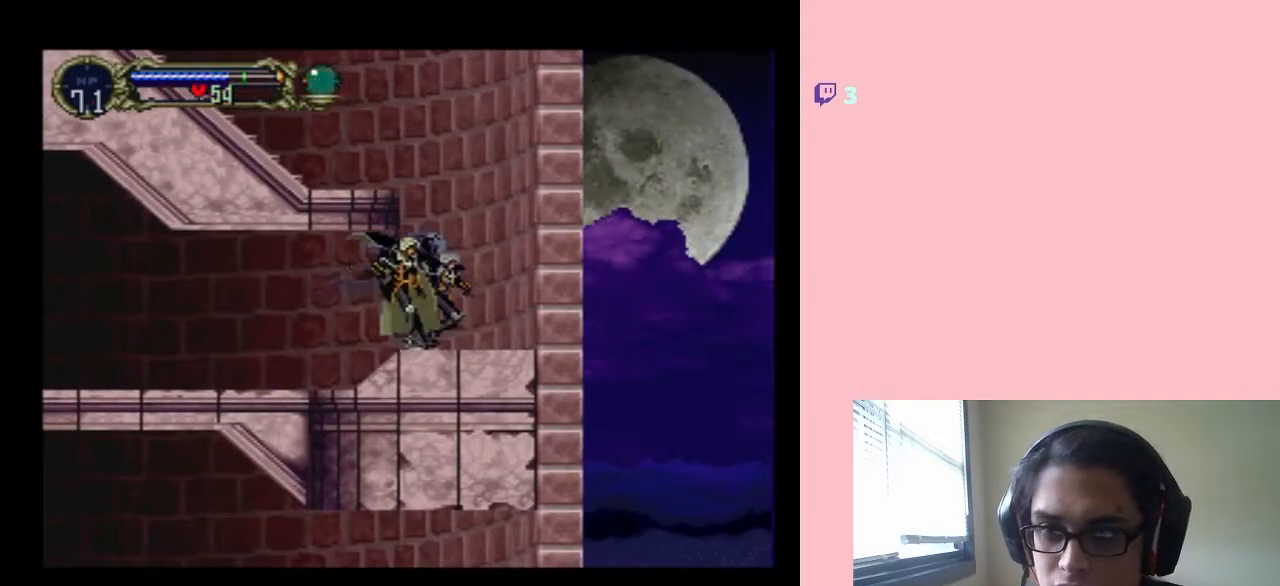
{"dt_ms": 500, "buttons": ["B", "DPAD_RIGHT"], "left_stick": "center", "right_stick": "center", "events": [[117, "B", "up"], [117, "DPAD_UP", "down"], [150, "DPAD_LEFT", "up"], [150, "DPAD_RIGHT", "down"], [183, "DPAD_UP", "up"], [450, "B", "down"]]}
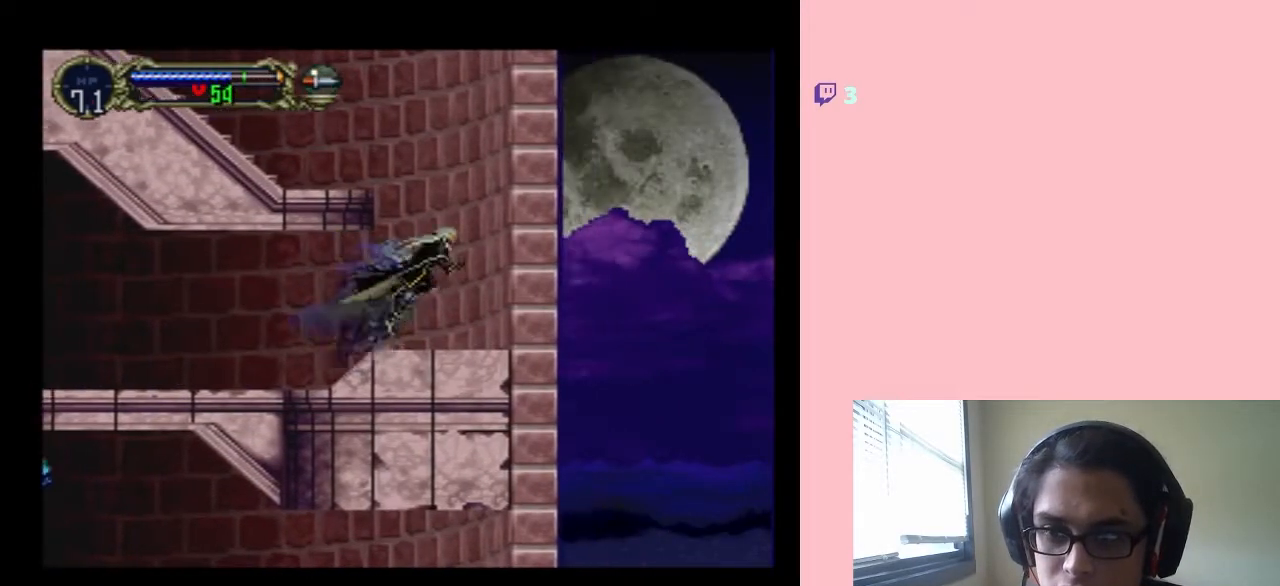
{"dt_ms": 500, "buttons": ["B", "DPAD_LEFT"], "left_stick": "center", "right_stick": "center", "events": [[17, "DPAD_RIGHT", "up"], [17, "DPAD_UP", "down"], [50, "DPAD_LEFT", "down"], [50, "DPAD_UP", "up"]]}
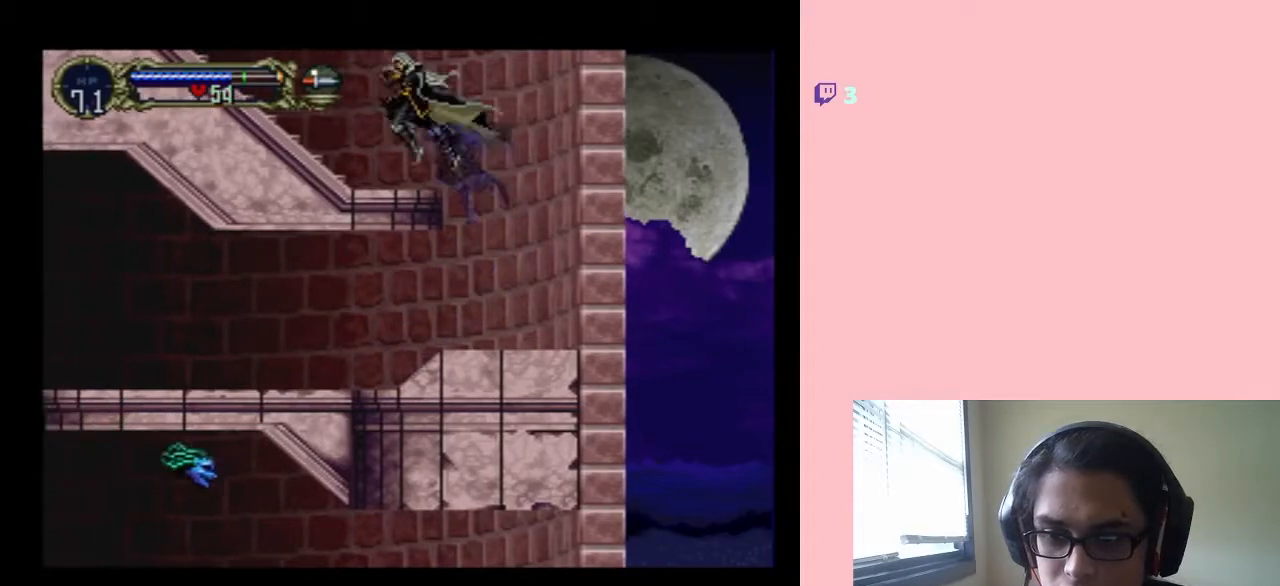
{"dt_ms": 500, "buttons": ["DPAD_LEFT"], "left_stick": "center", "right_stick": "center", "events": [[150, "B", "up"]]}
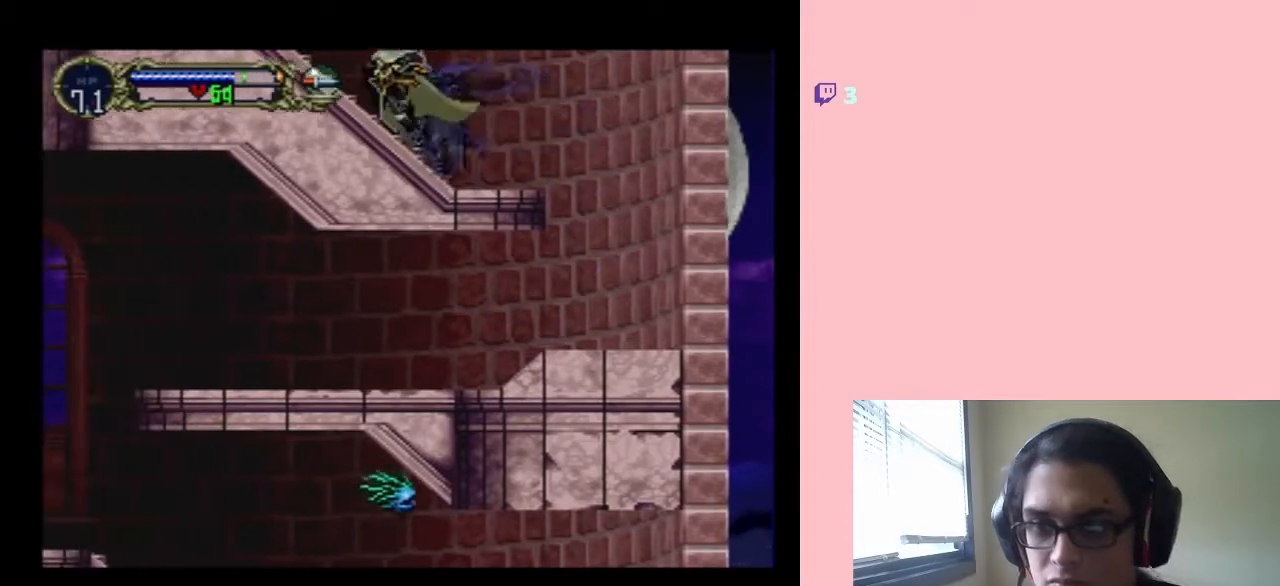
{"dt_ms": 500, "buttons": ["DPAD_LEFT"], "left_stick": "center", "right_stick": "center", "events": []}
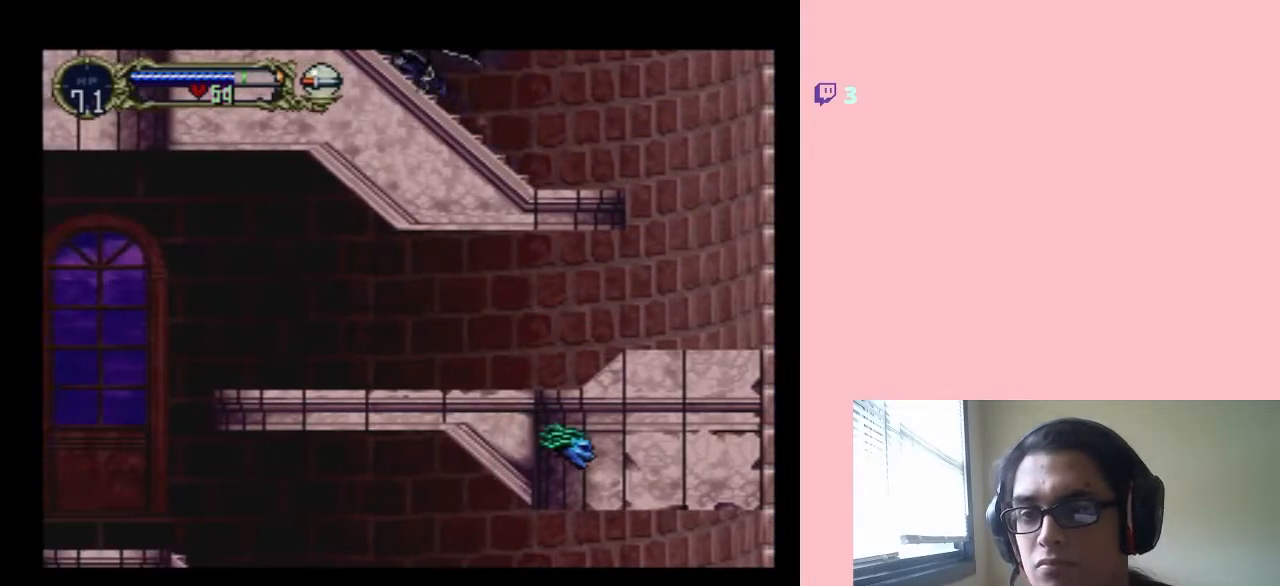
{"dt_ms": 500, "buttons": ["DPAD_LEFT"], "left_stick": "center", "right_stick": "center", "events": []}
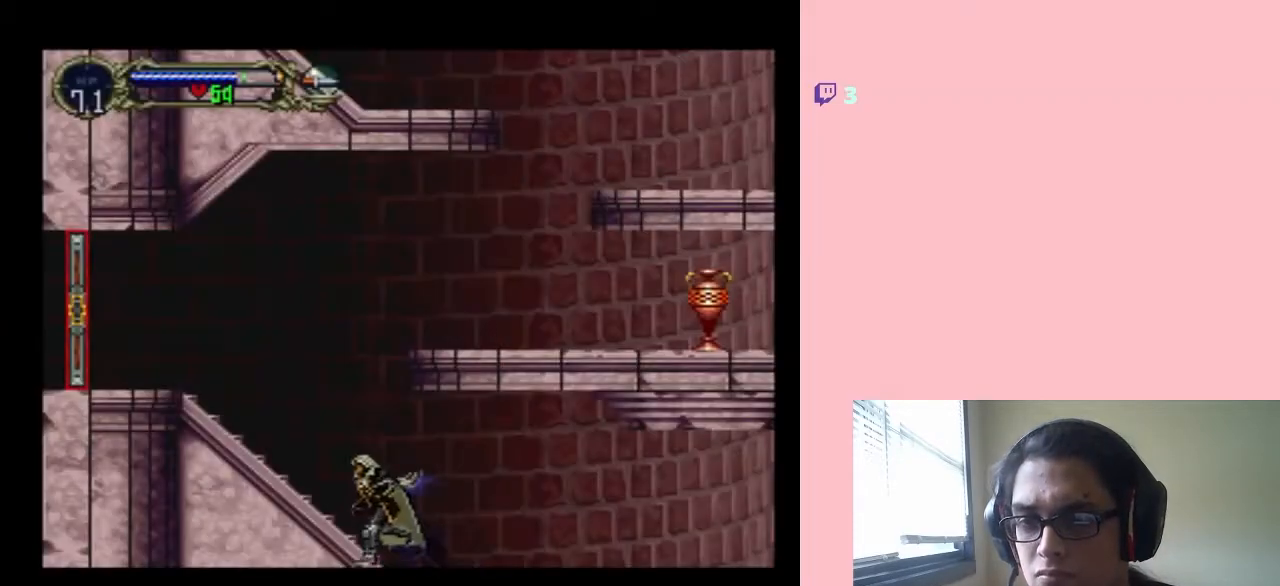
{"dt_ms": 500, "buttons": [], "left_stick": "center", "right_stick": "center", "events": [[167, "SELECT", "down"], [350, "SELECT", "up"], [367, "DPAD_LEFT", "up"]]}